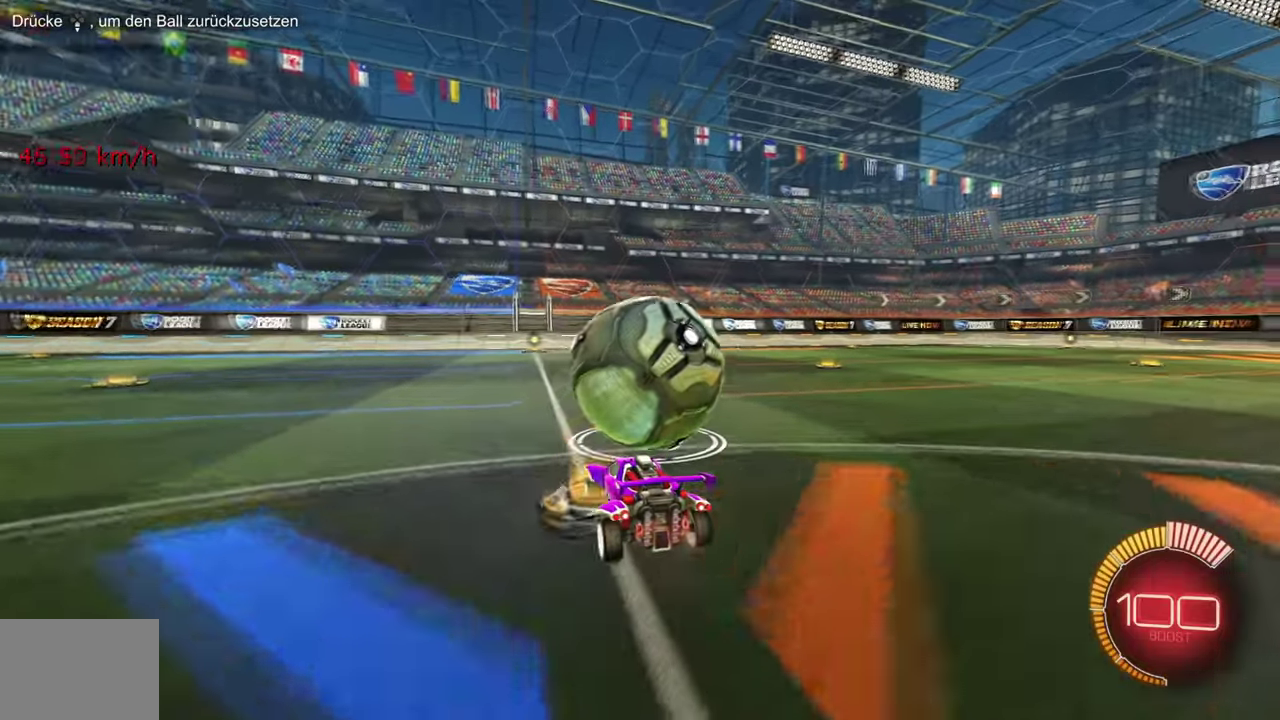
Gameplay with a controller (PlayStation layout); each line is a JSON object with the inputs held at the frame after it. "events" lists button and stick changes between this image and that frame as [ms after this image, input, new state], when the widget could be followed in between. Not read: CIRCLE L3 R3.
{"buttons": ["R2"], "left_stick": "center", "events": [[67, "left_stick", "right"], [117, "R1", "down"], [167, "left_stick", "center"], [467, "R1", "up"]]}
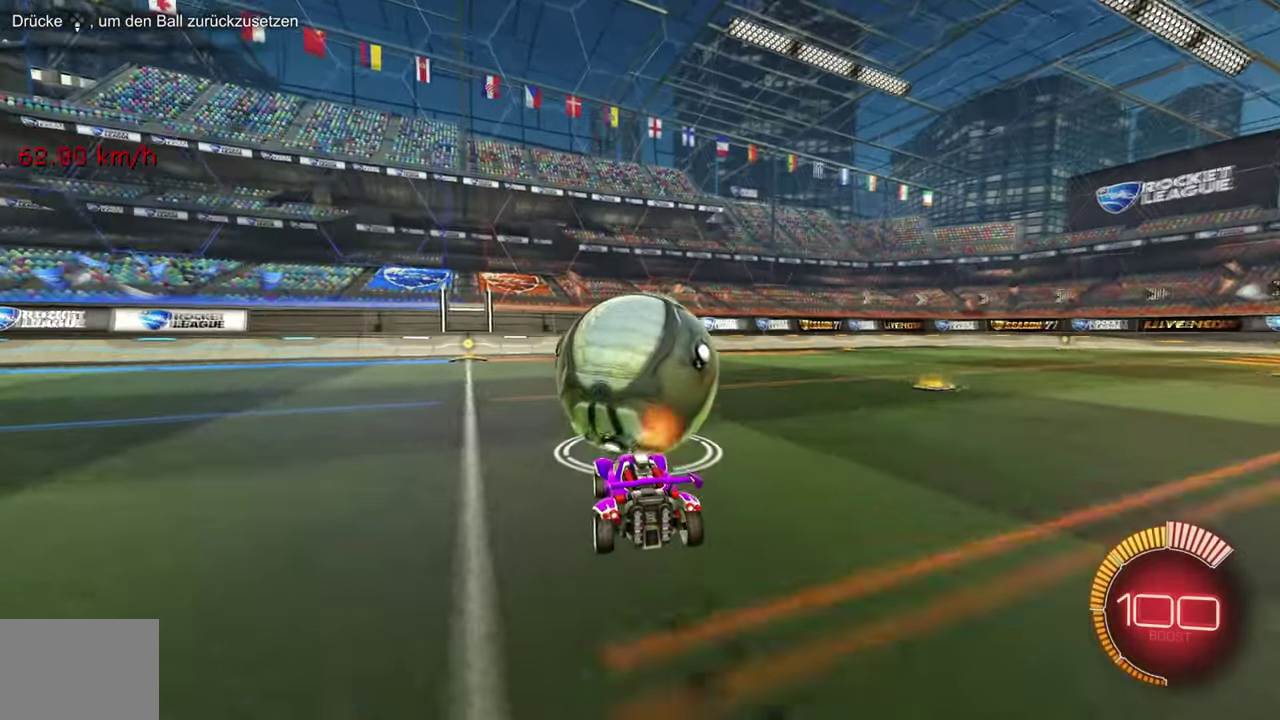
{"buttons": [], "left_stick": "center", "events": [[101, "R2", "up"], [334, "left_stick", "right"], [384, "left_stick", "center"]]}
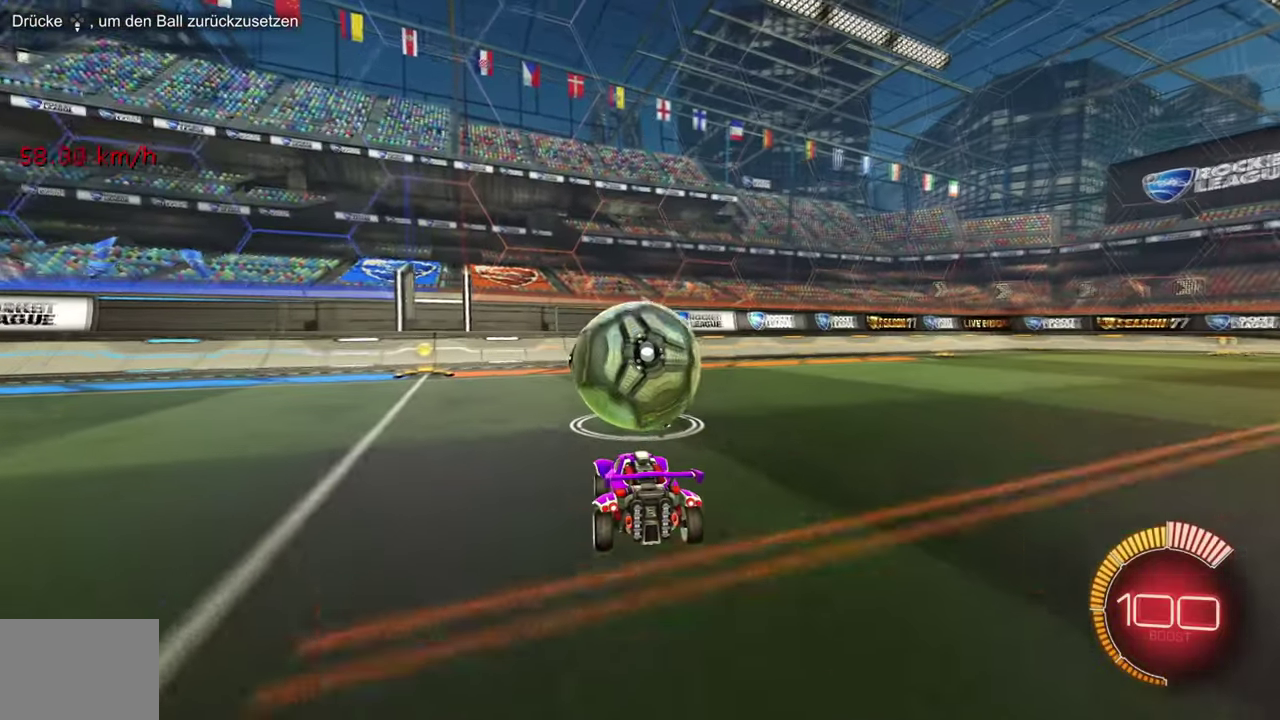
{"buttons": [], "left_stick": "center", "events": [[17, "R2", "down"], [267, "R1", "down"], [367, "R1", "up"], [484, "R2", "up"]]}
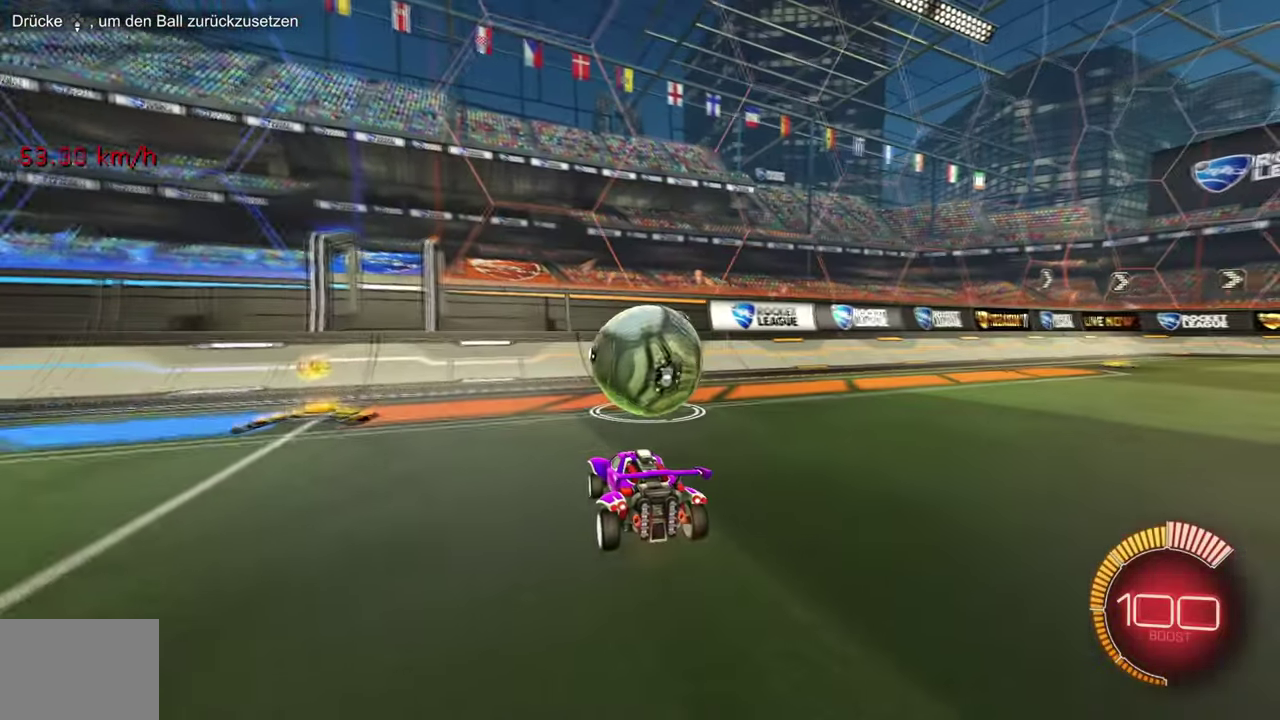
{"buttons": ["R2"], "left_stick": "center", "events": [[117, "R2", "down"], [184, "R1", "down"], [251, "left_stick", "right"], [301, "left_stick", "center"], [317, "R1", "up"], [384, "SQUARE", "down"], [401, "TRIANGLE", "down"], [468, "SQUARE", "up"], [468, "TRIANGLE", "up"]]}
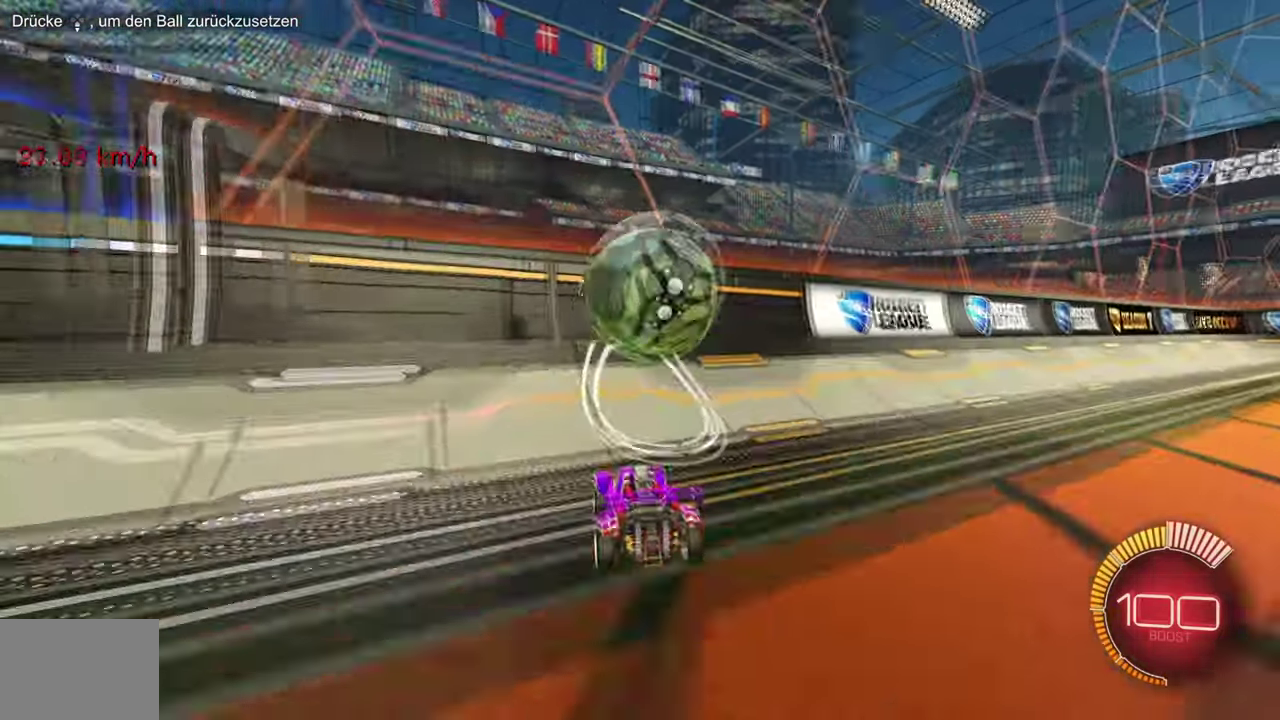
{"buttons": ["CROSS", "L1", "R2"], "left_stick": "right", "events": [[33, "R1", "down"], [83, "TRIANGLE", "down"], [100, "CROSS", "down"], [100, "SQUARE", "down"], [167, "R1", "up"], [200, "CROSS", "up"], [200, "TRIANGLE", "up"], [217, "SQUARE", "up"], [233, "left_stick", "left"], [250, "R1", "down"], [300, "left_stick", "center"], [317, "R1", "up"], [384, "left_stick", "down-right"], [417, "CROSS", "down"], [434, "left_stick", "right"], [450, "L1", "down"]]}
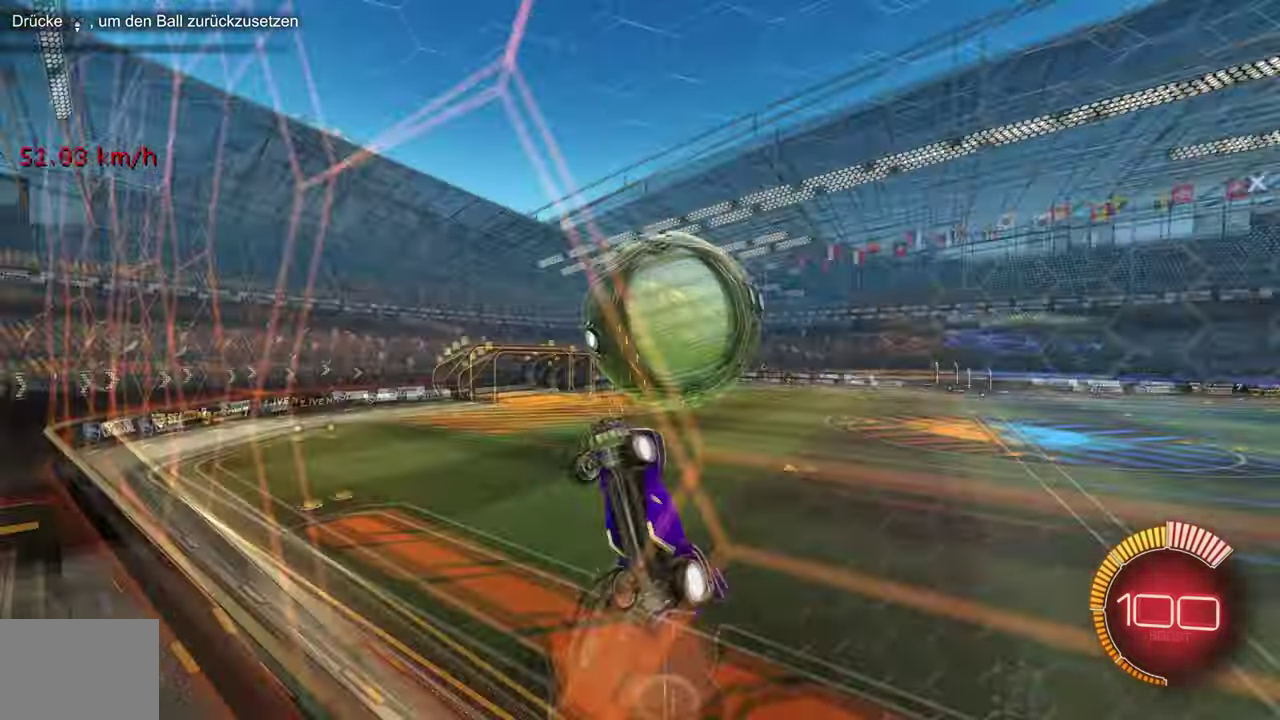
{"buttons": ["L1", "R1"], "left_stick": "left", "events": [[67, "CROSS", "up"], [134, "R2", "up"], [217, "left_stick", "down-right"], [384, "R1", "down"], [468, "left_stick", "center"], [501, "left_stick", "left"]]}
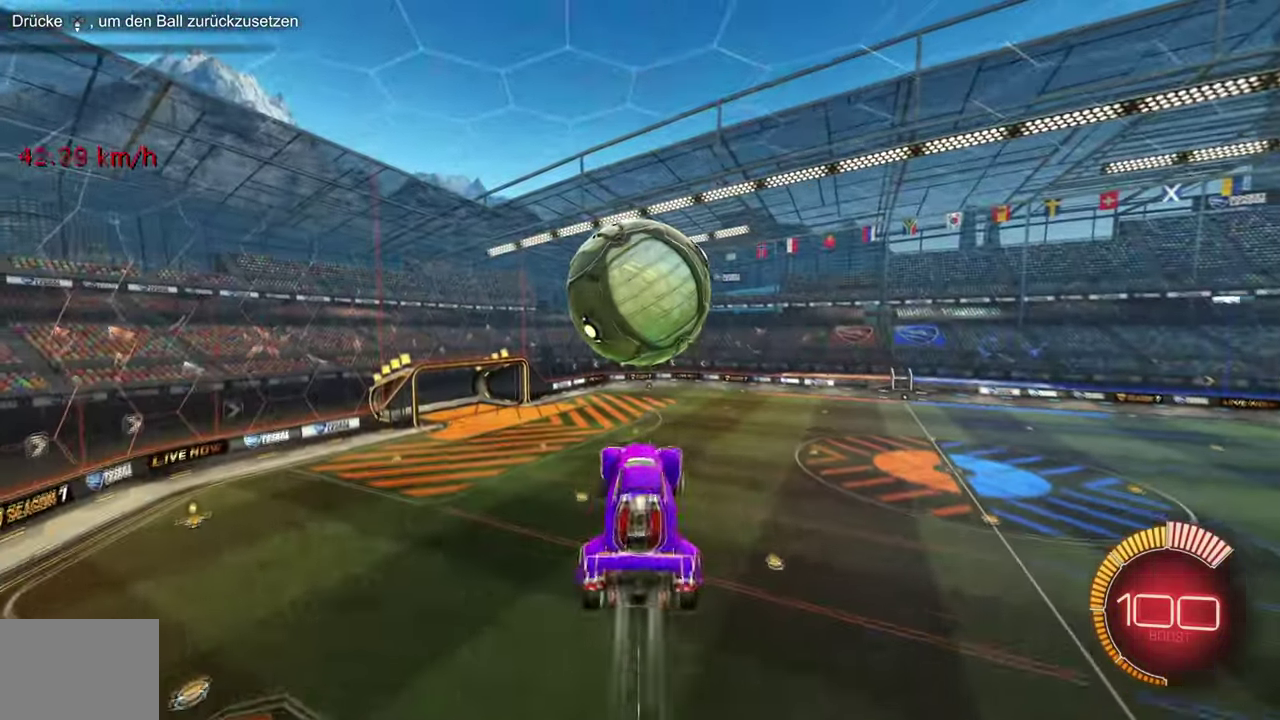
{"buttons": ["R1"], "left_stick": "center", "events": [[183, "R1", "up"], [334, "R1", "down"], [367, "left_stick", "down"], [400, "L1", "up"], [484, "left_stick", "center"]]}
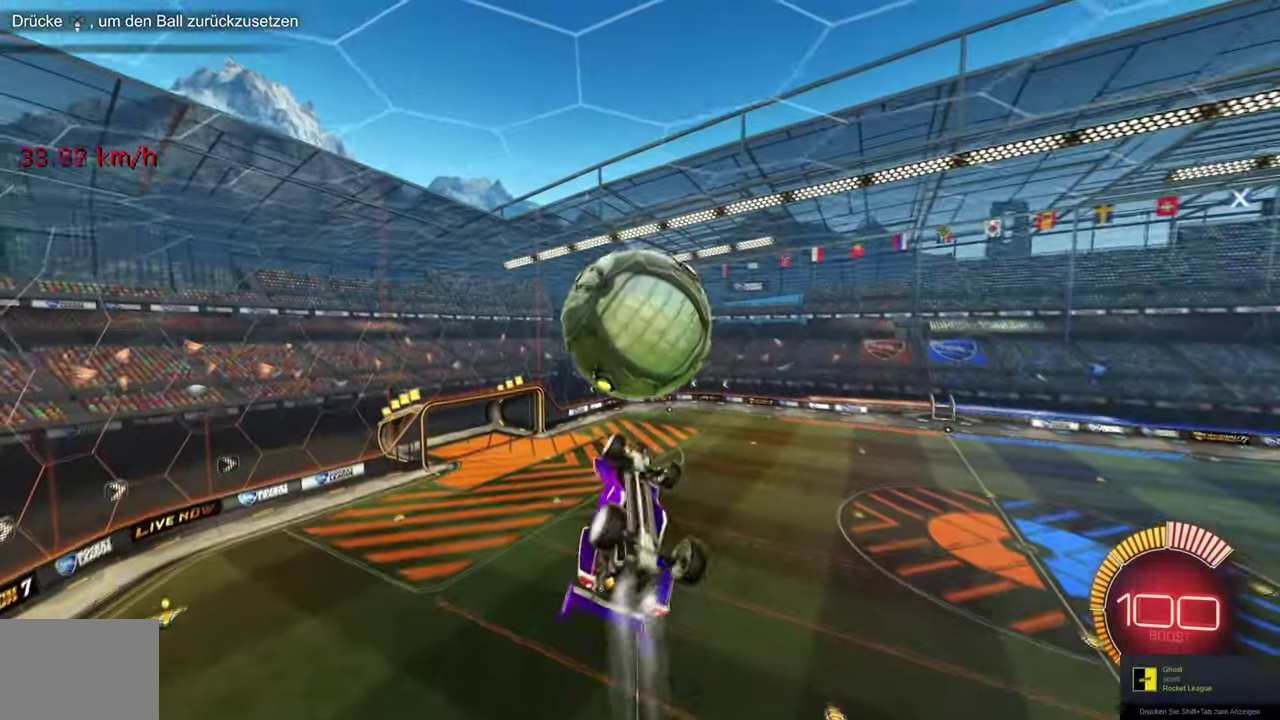
{"buttons": [], "left_stick": "up", "events": [[66, "left_stick", "down"], [267, "R1", "up"], [317, "left_stick", "center"], [400, "left_stick", "up"]]}
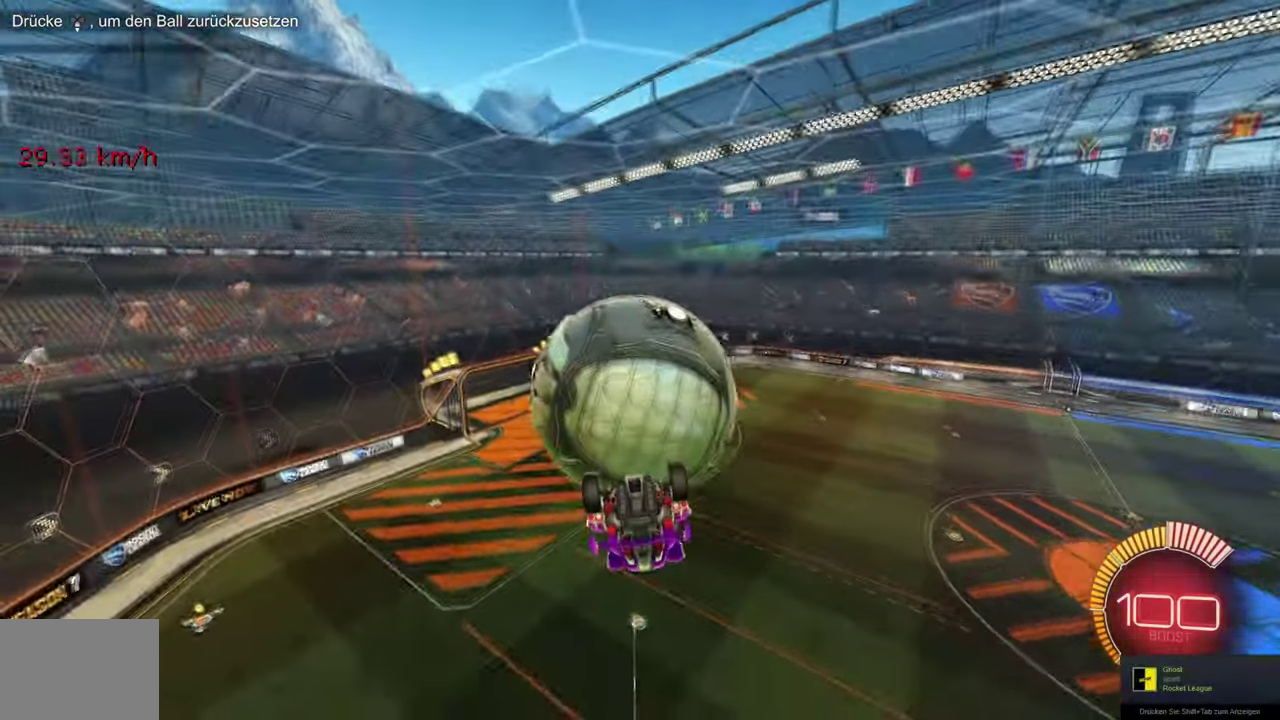
{"buttons": ["SQUARE", "TRIANGLE"], "left_stick": "center", "events": [[217, "SQUARE", "down"], [217, "TRIANGLE", "down"], [367, "left_stick", "center"]]}
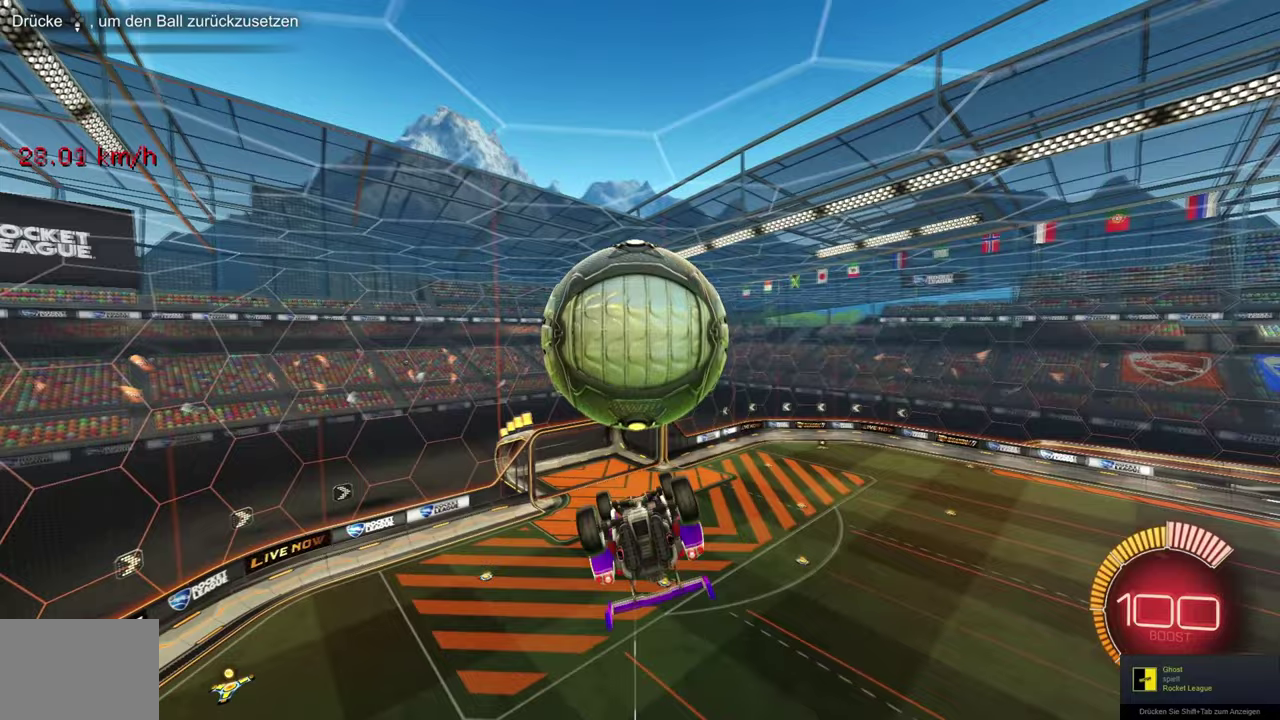
{"buttons": [], "left_stick": "center", "events": [[33, "left_stick", "left"], [150, "left_stick", "center"], [250, "left_stick", "right"], [267, "L1", "down"], [284, "CROSS", "down"], [350, "CROSS", "up"], [350, "L1", "up"], [434, "SQUARE", "up"], [467, "left_stick", "center"], [501, "TRIANGLE", "up"]]}
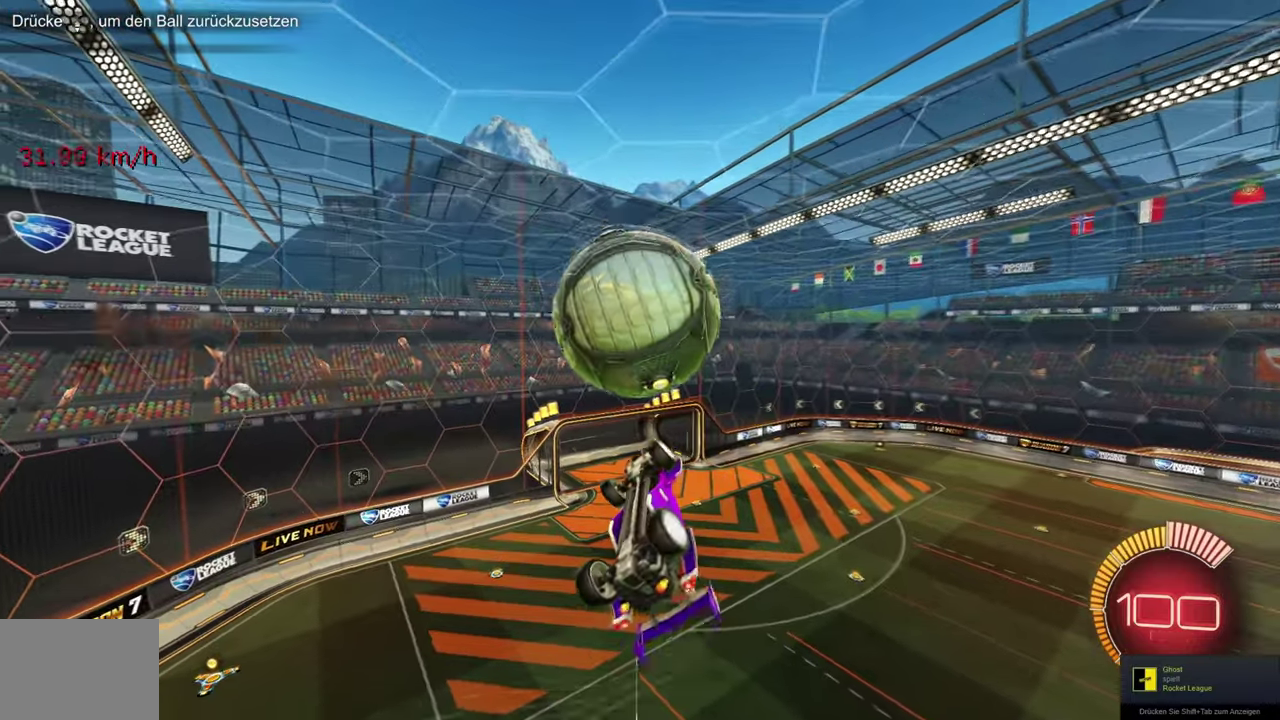
{"buttons": [], "left_stick": "center", "events": [[133, "R1", "down"], [183, "left_stick", "up-right"], [300, "left_stick", "up"], [450, "R1", "up"], [467, "left_stick", "center"]]}
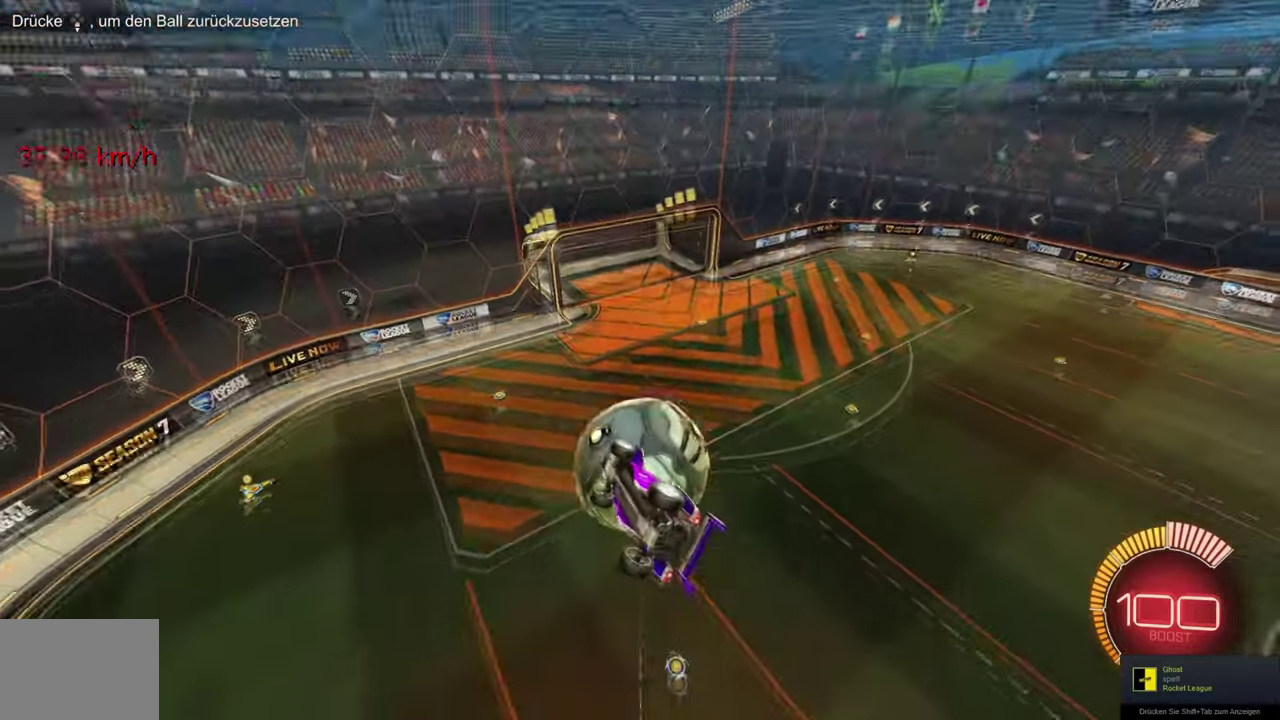
{"buttons": ["R1"], "left_stick": "right", "events": [[50, "left_stick", "right"], [250, "R1", "down"], [367, "R1", "up"], [484, "R1", "down"]]}
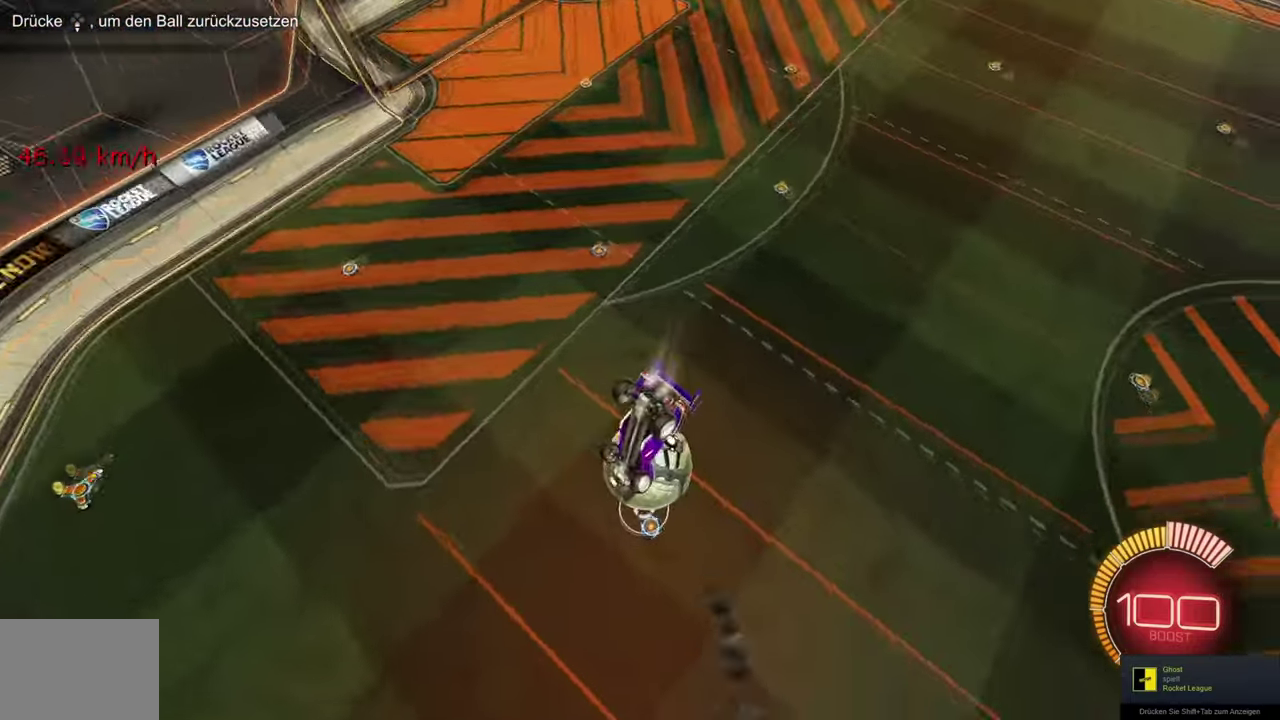
{"buttons": ["L1"], "left_stick": "right", "events": [[33, "L1", "down"], [150, "R1", "up"], [166, "left_stick", "down"], [216, "left_stick", "down-left"], [250, "R1", "down"], [383, "R1", "up"], [450, "left_stick", "right"]]}
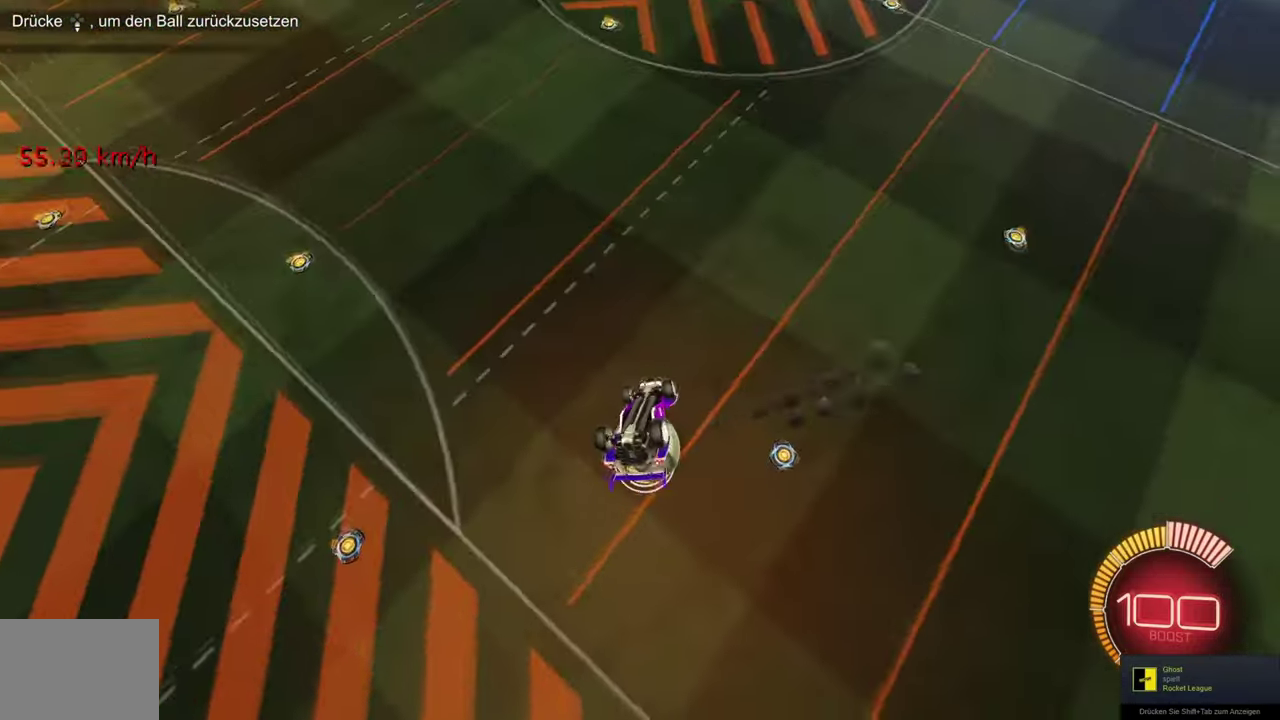
{"buttons": ["R1"], "left_stick": "left", "events": [[17, "left_stick", "center"], [67, "R1", "down"], [83, "left_stick", "down"], [184, "left_stick", "up-left"], [234, "R1", "up"], [284, "L1", "up"], [350, "R1", "down"], [350, "left_stick", "left"]]}
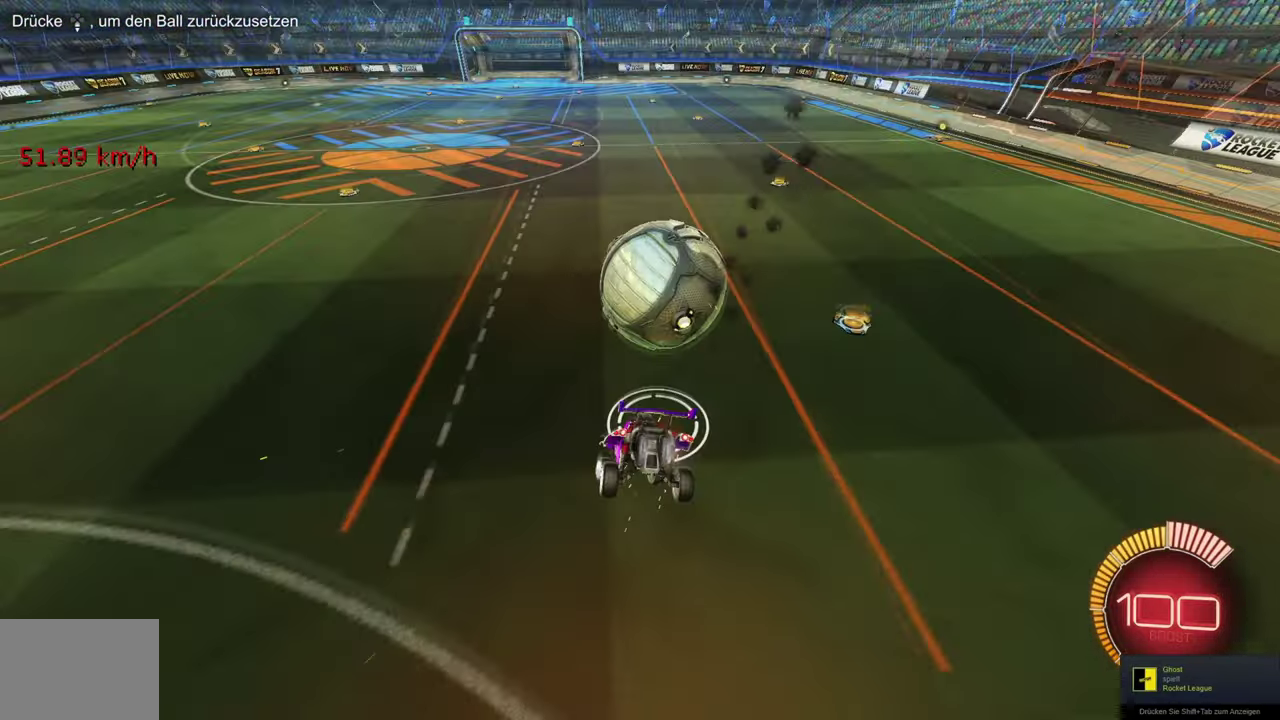
{"buttons": ["R1", "R2"], "left_stick": "center", "events": [[116, "R2", "down"], [417, "left_stick", "center"]]}
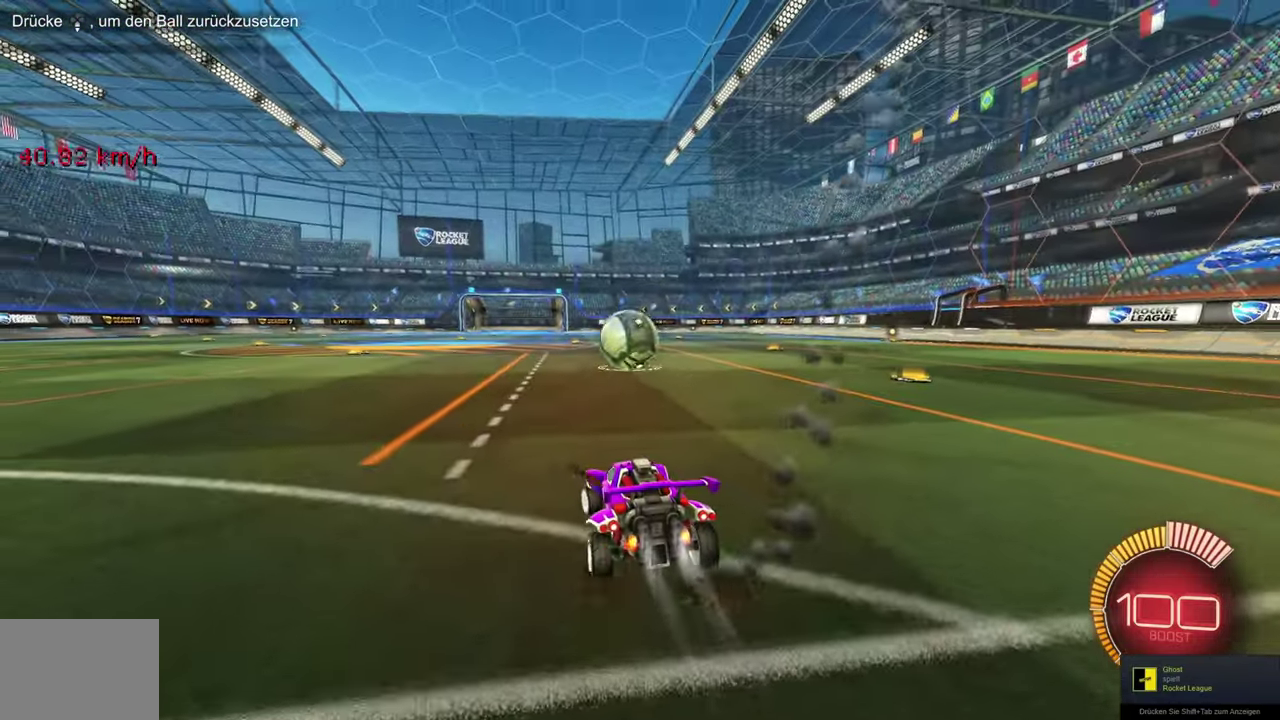
{"buttons": ["L1", "R1", "R2"], "left_stick": "down-right", "events": [[67, "left_stick", "up-left"], [167, "CROSS", "down"], [250, "CROSS", "up"], [300, "CROSS", "down"], [350, "left_stick", "down"], [400, "CROSS", "up"], [400, "L1", "down"], [434, "left_stick", "down-right"]]}
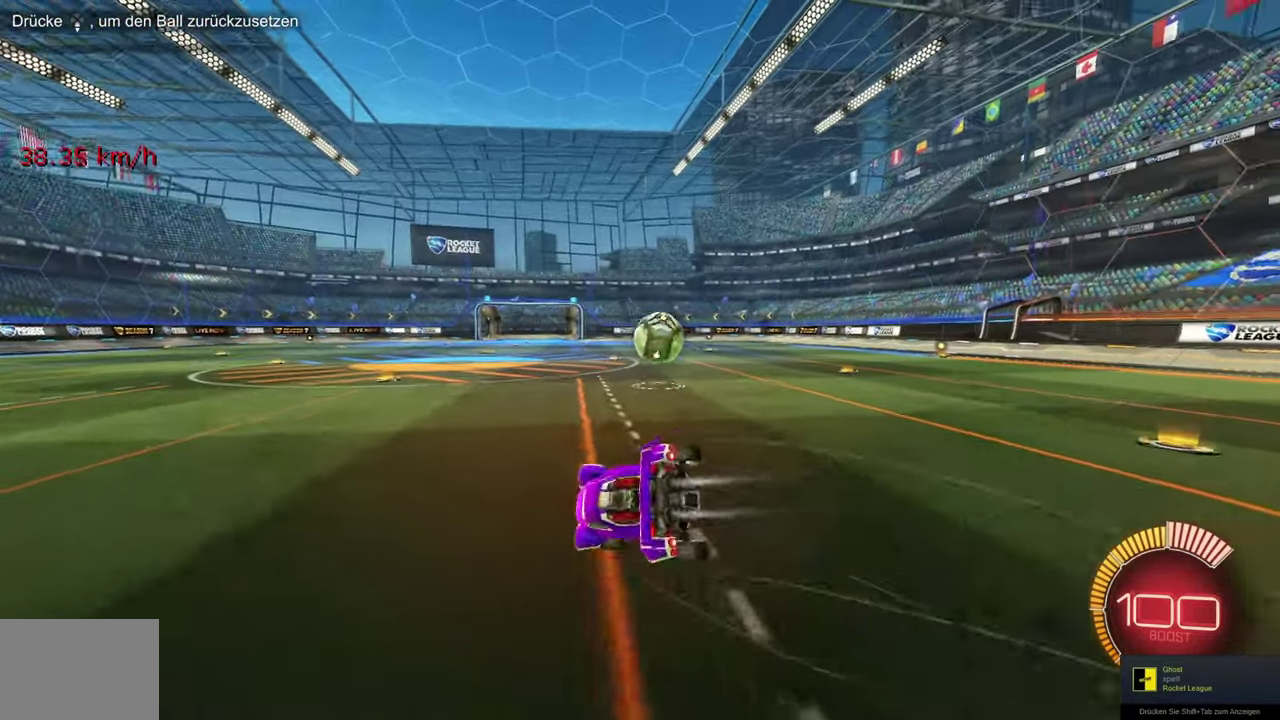
{"buttons": ["L1", "R2"], "left_stick": "up", "events": [[183, "left_stick", "up"], [266, "left_stick", "right"], [316, "left_stick", "down-right"], [433, "R1", "up"], [433, "left_stick", "up-right"], [483, "left_stick", "up"]]}
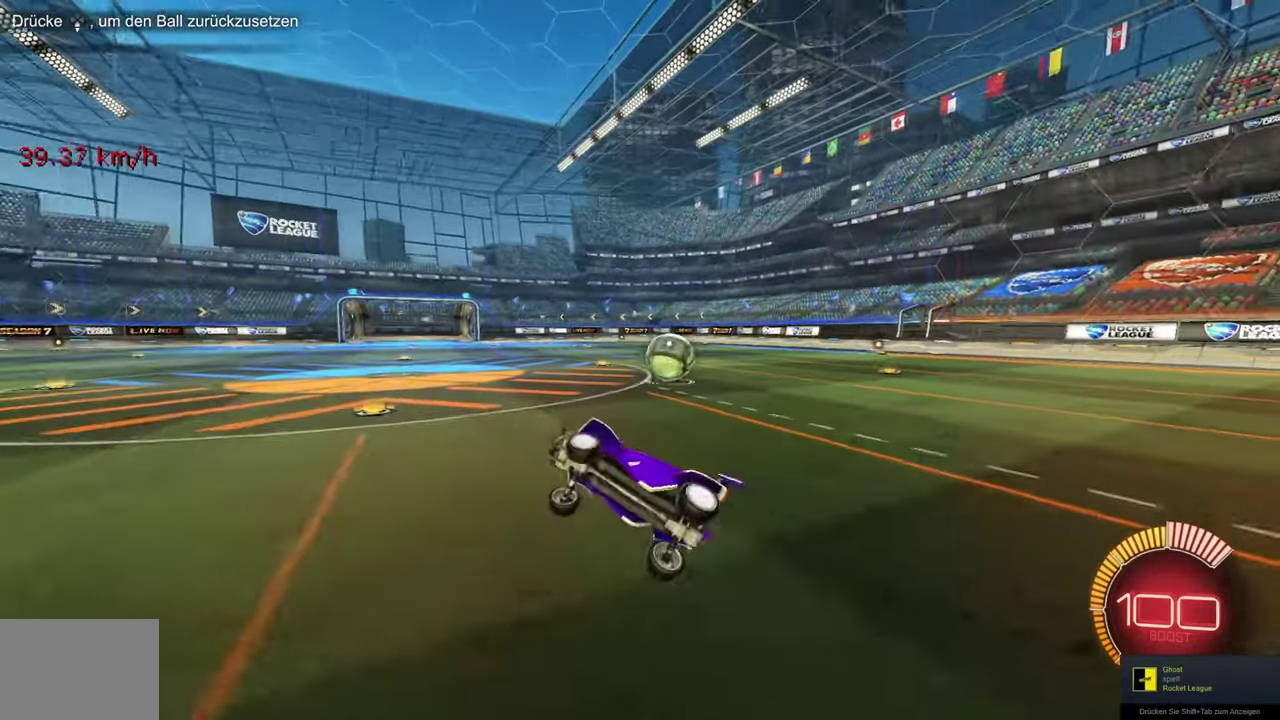
{"buttons": ["R1", "R2"], "left_stick": "right", "events": [[17, "R1", "down"], [83, "left_stick", "center"], [100, "L1", "up"], [250, "R1", "up"], [300, "R1", "down"], [350, "left_stick", "right"]]}
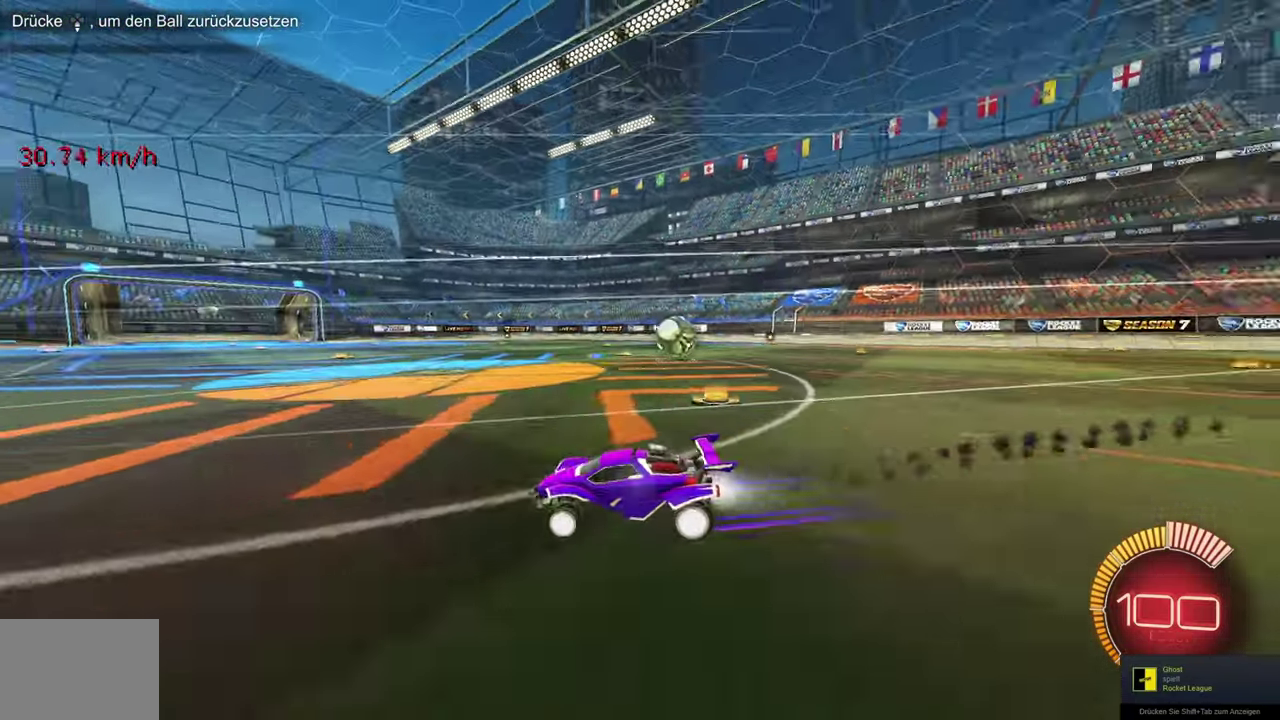
{"buttons": ["R2"], "left_stick": "right", "events": [[150, "R1", "up"]]}
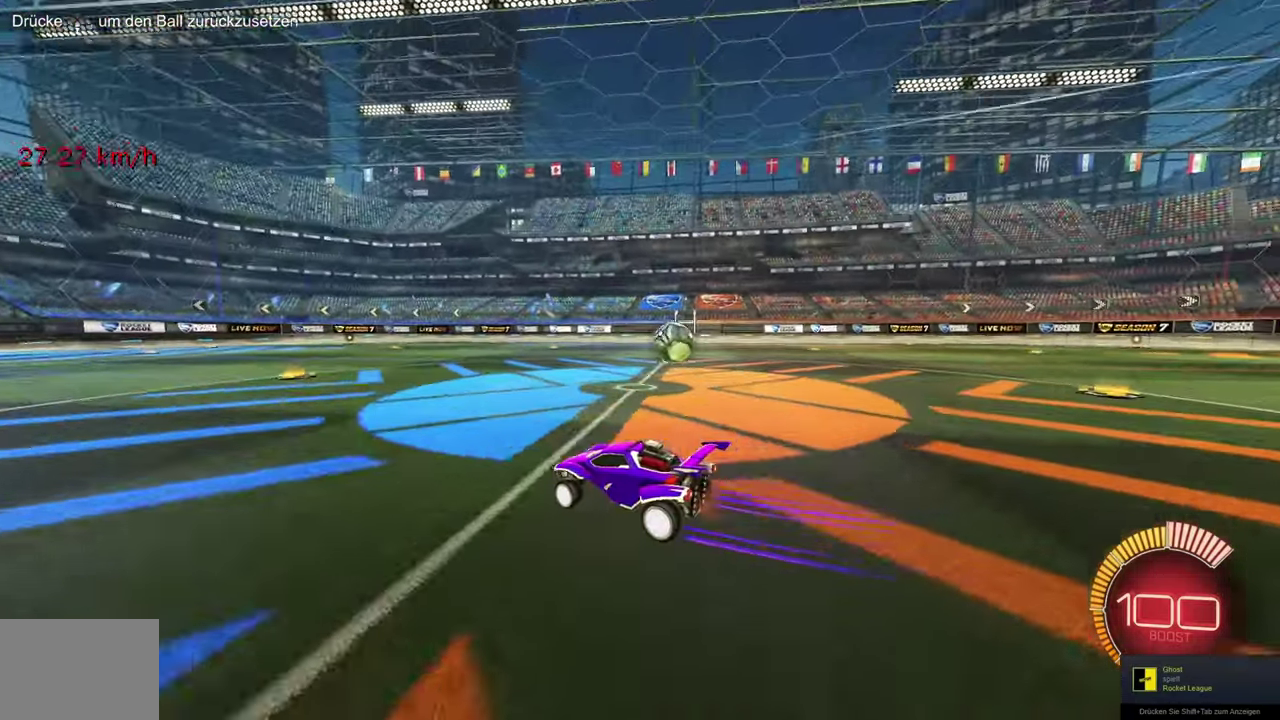
{"buttons": ["SQUARE", "L2"], "left_stick": "right"}
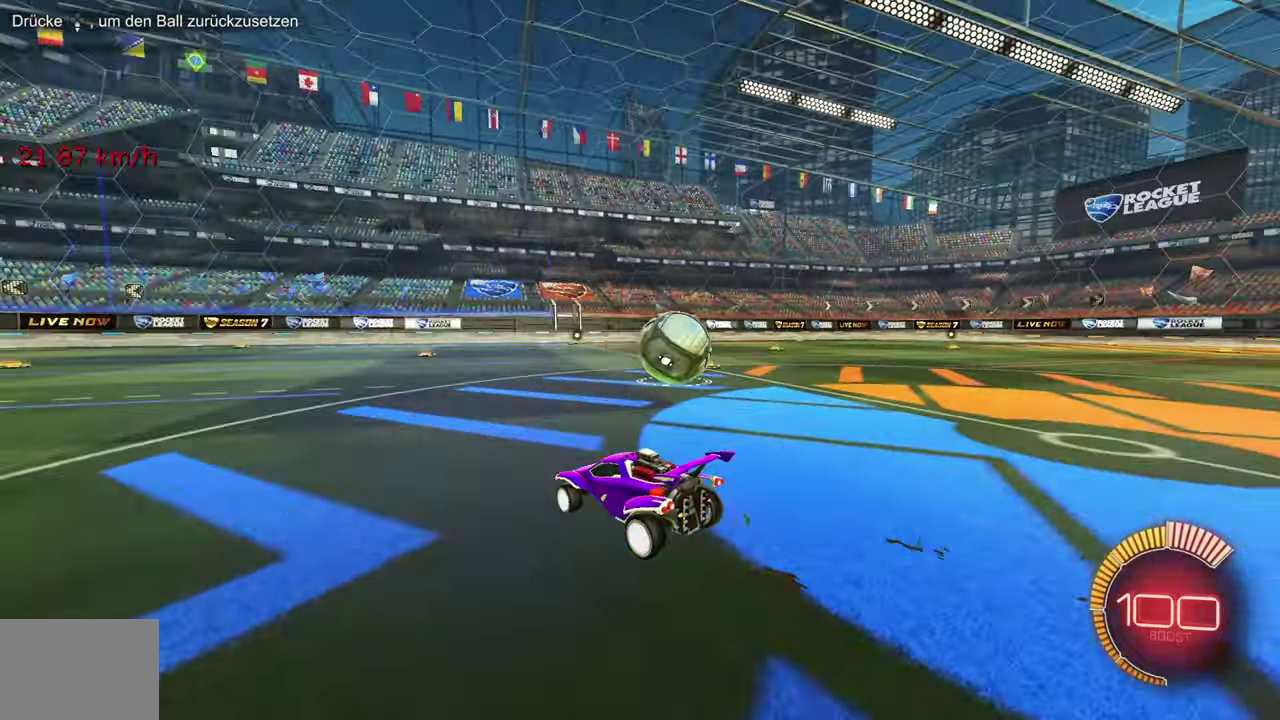
{"buttons": ["R2"], "left_stick": "center"}